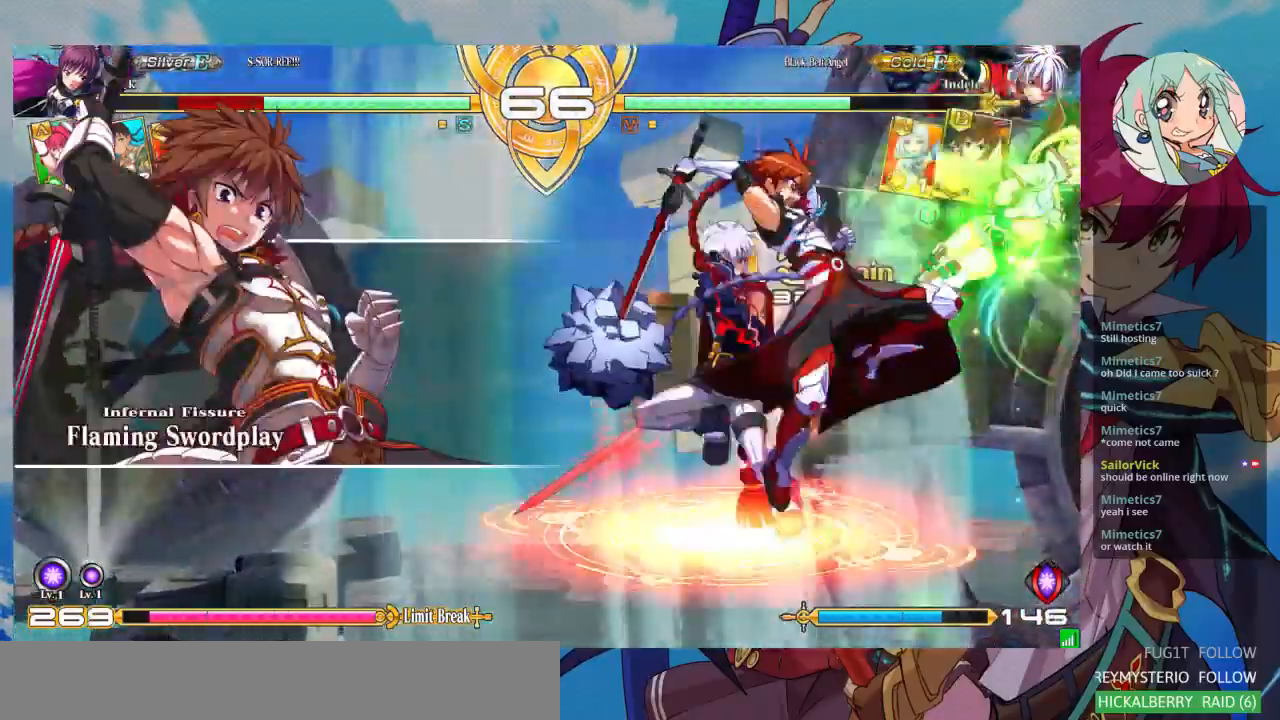
Gameplay with a controller (arcade stick); each line is a JSON object with the inputs held at the frame after it. "events" lists button and stick changes between this image and that frame as [ms after this image, input, new state], when the widget could be followed in between. Not read: L3 R3.
{"buttons": ["SQUARE"], "left_stick": "left", "events": []}
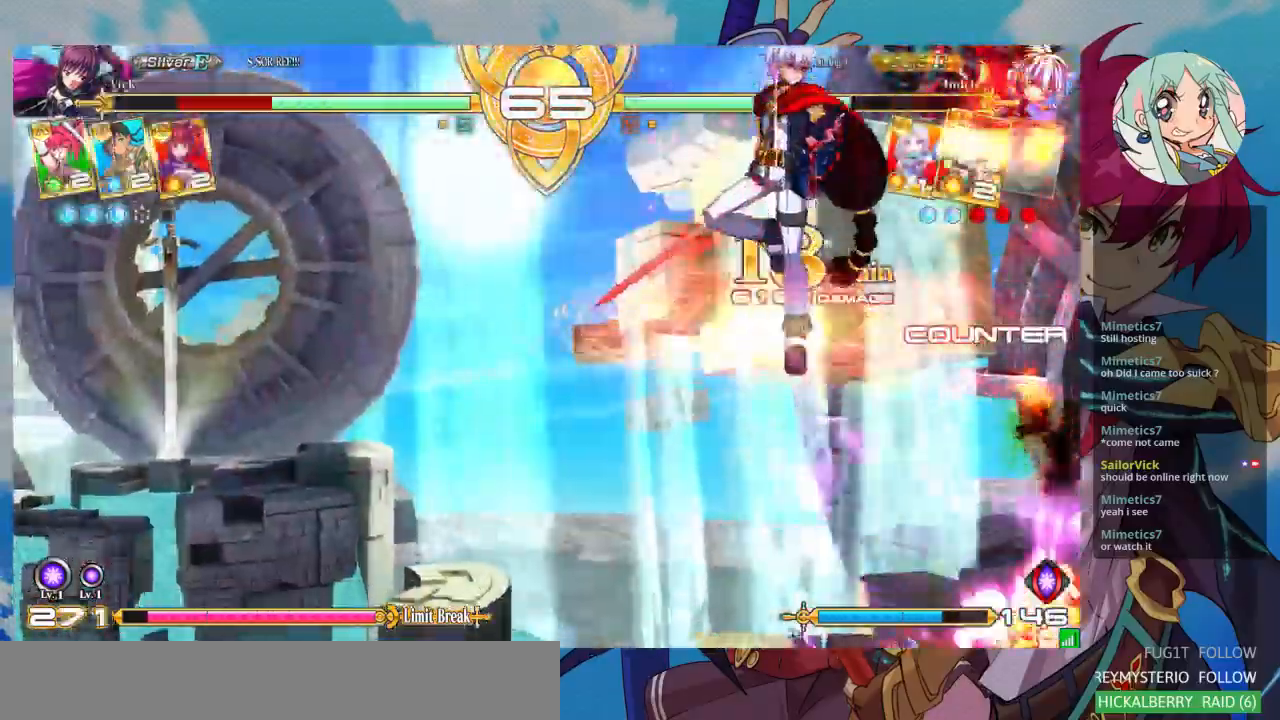
{"buttons": ["SQUARE"], "left_stick": "left", "events": []}
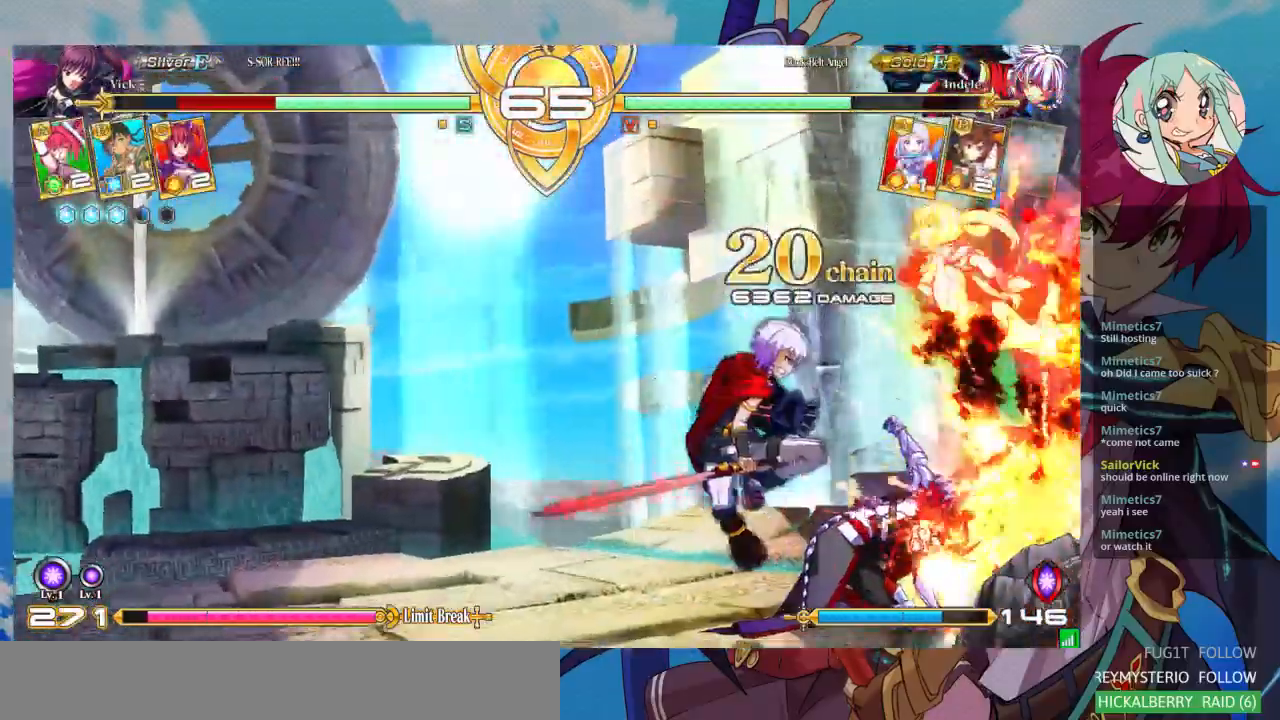
{"buttons": ["SQUARE"], "left_stick": "left", "events": []}
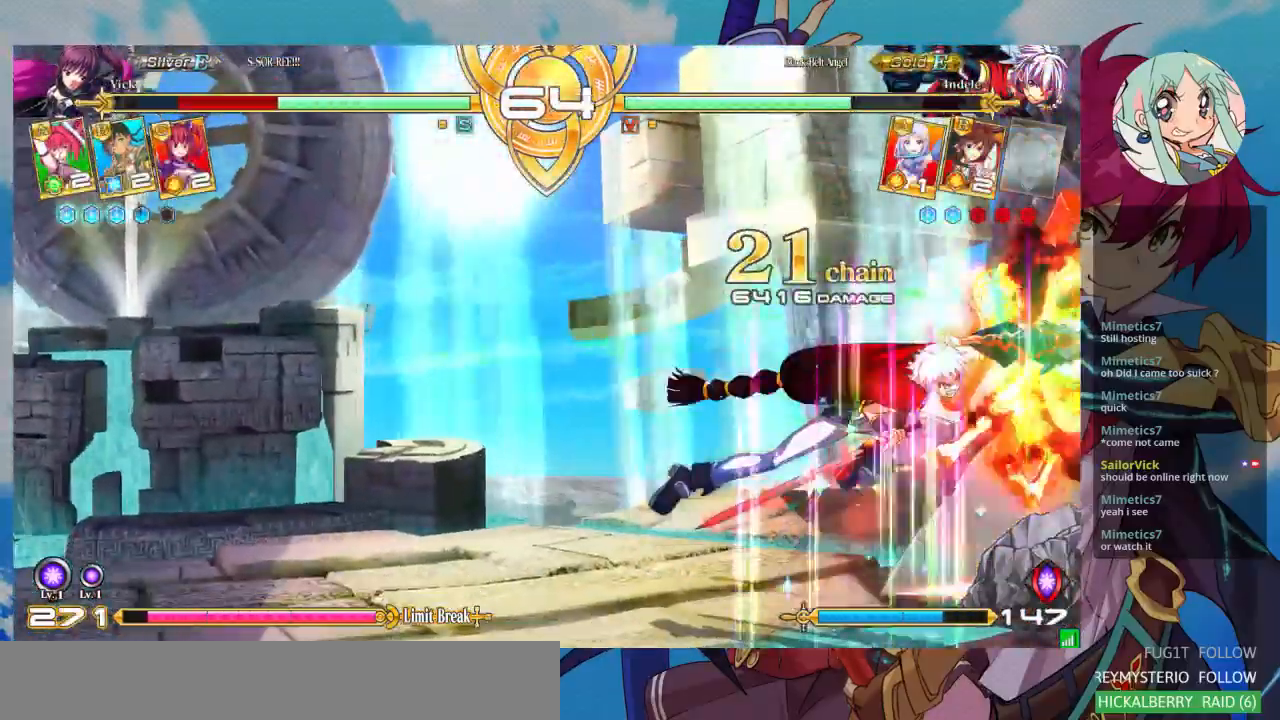
{"buttons": ["SQUARE"], "left_stick": "left", "events": []}
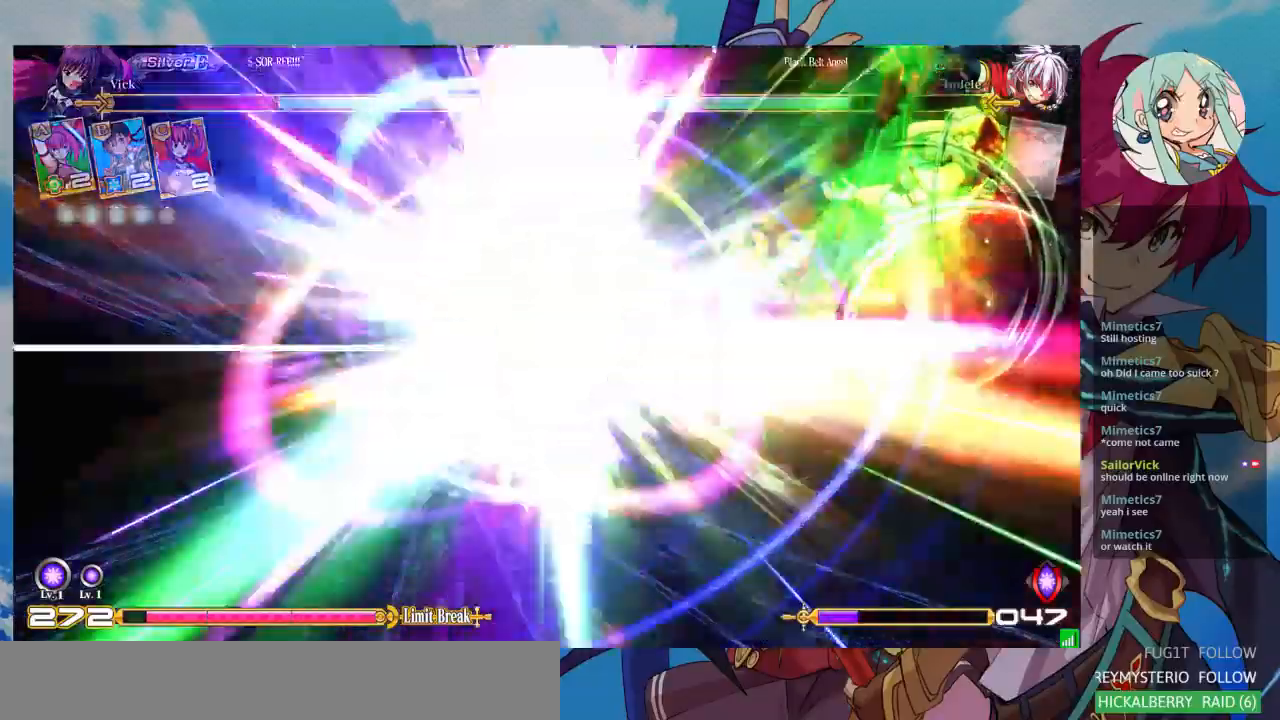
{"buttons": ["SQUARE"], "left_stick": "left", "events": []}
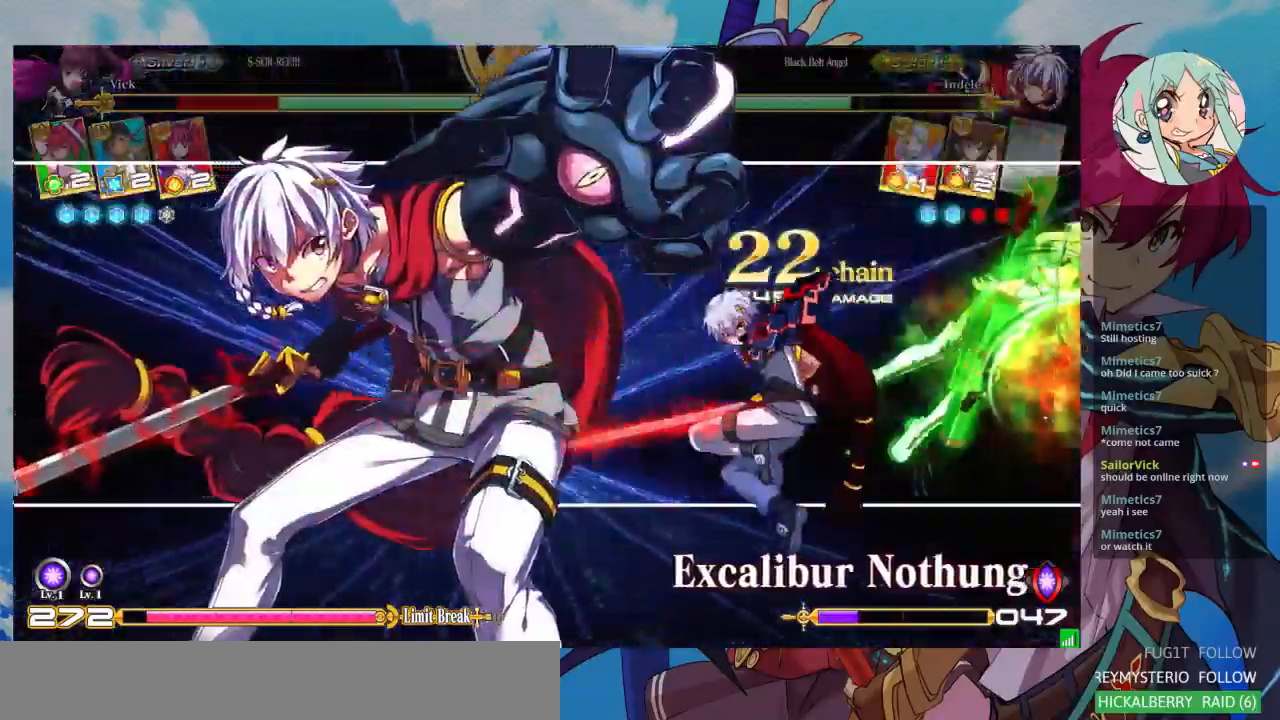
{"buttons": ["SQUARE"], "left_stick": "left", "events": []}
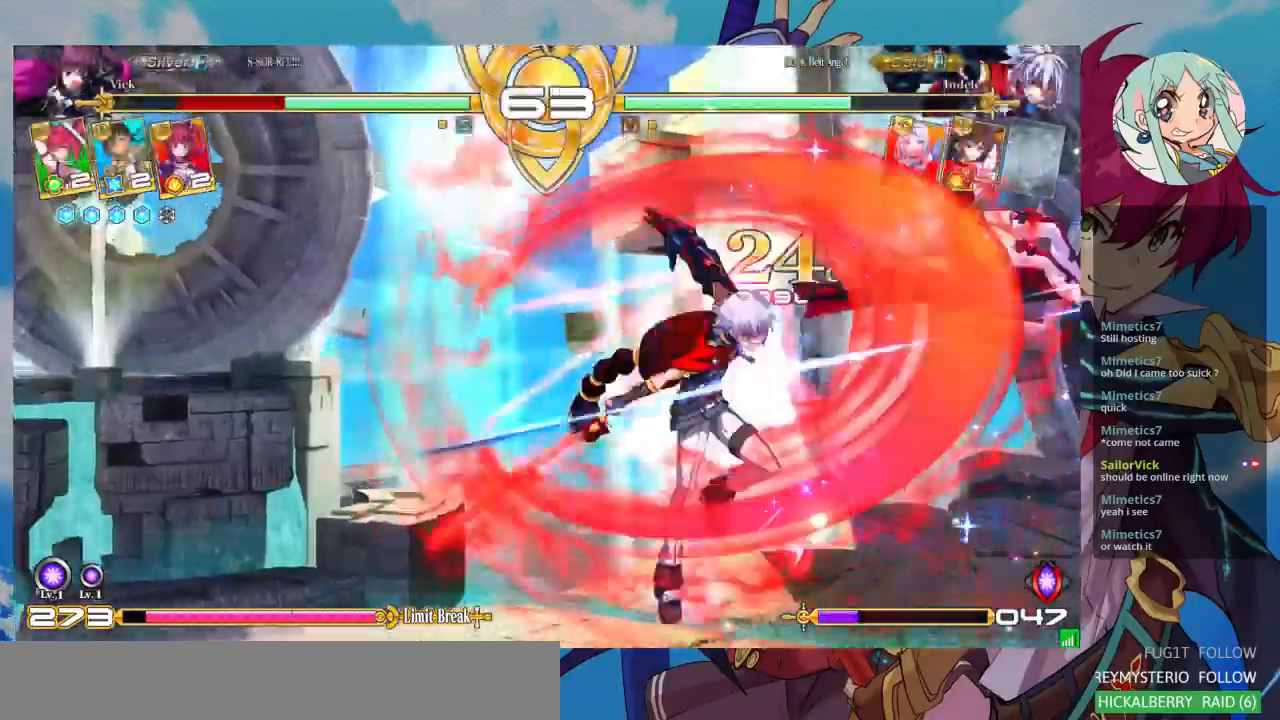
{"buttons": ["SQUARE"], "left_stick": "left", "events": []}
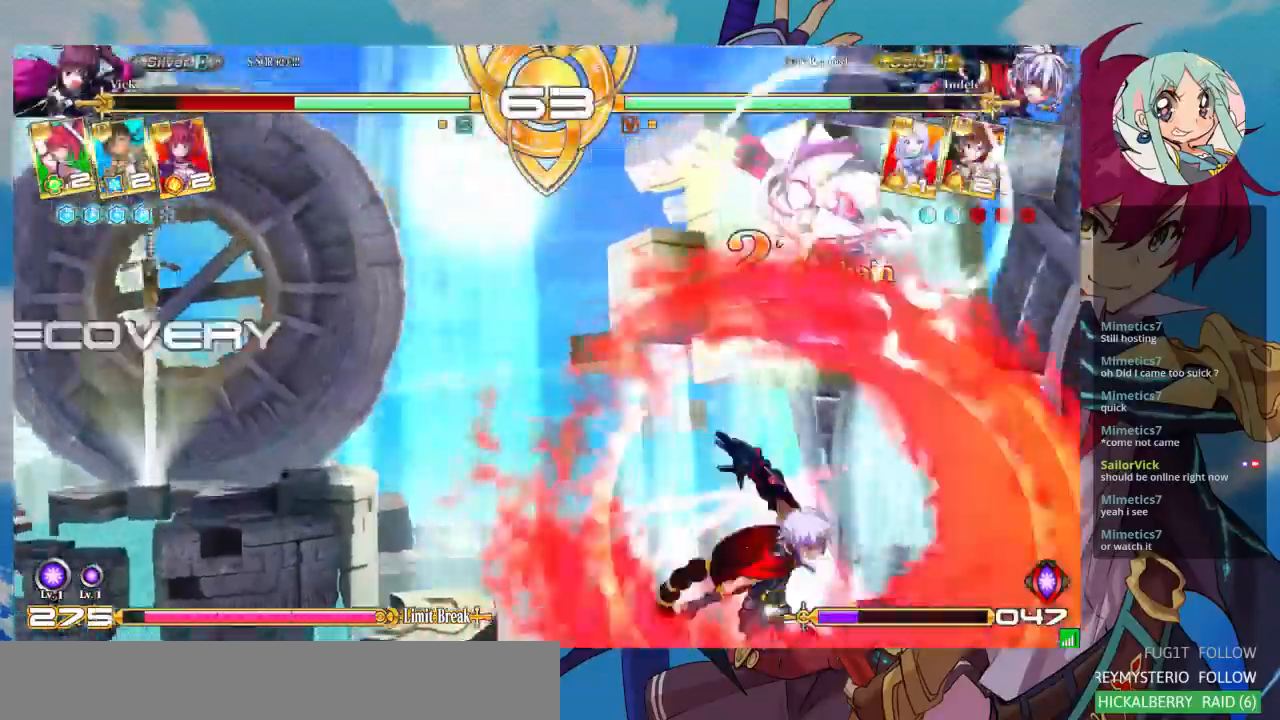
{"buttons": ["SQUARE"], "left_stick": "left", "events": []}
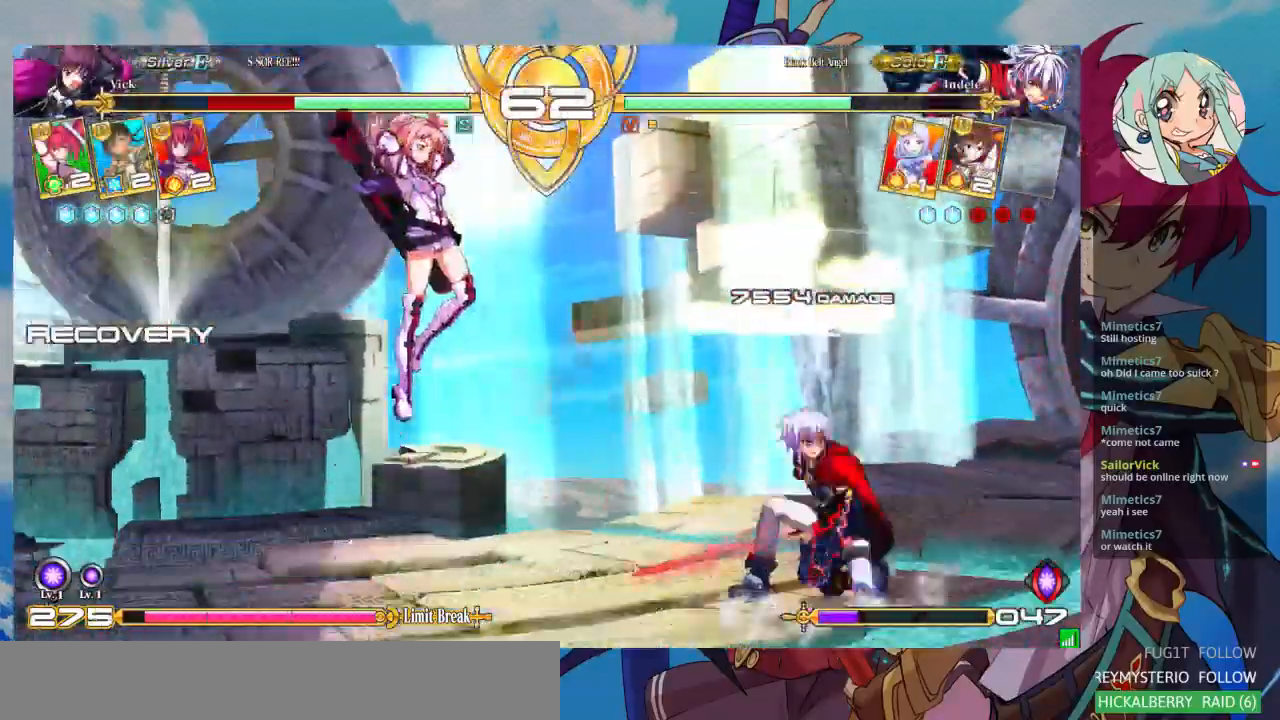
{"buttons": [], "left_stick": "up-left"}
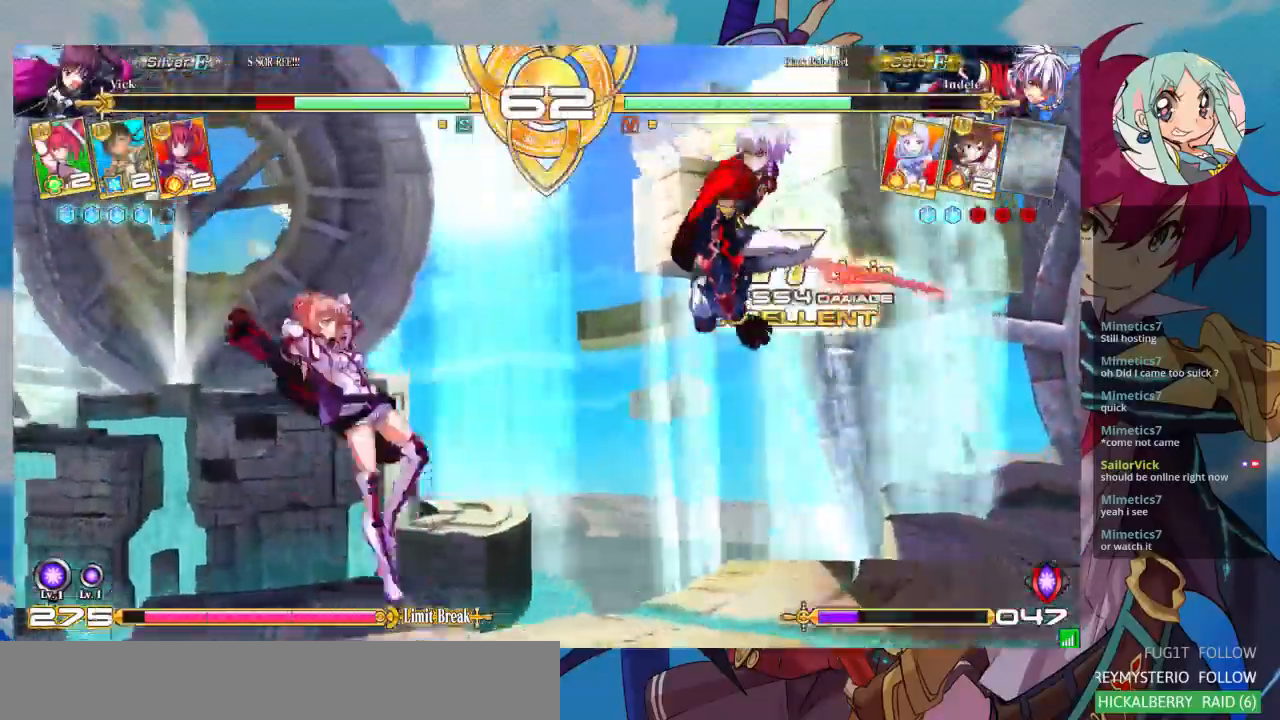
{"buttons": [], "left_stick": "down-left", "events": [[200, "left_stick", "left"], [367, "left_stick", "down-left"]]}
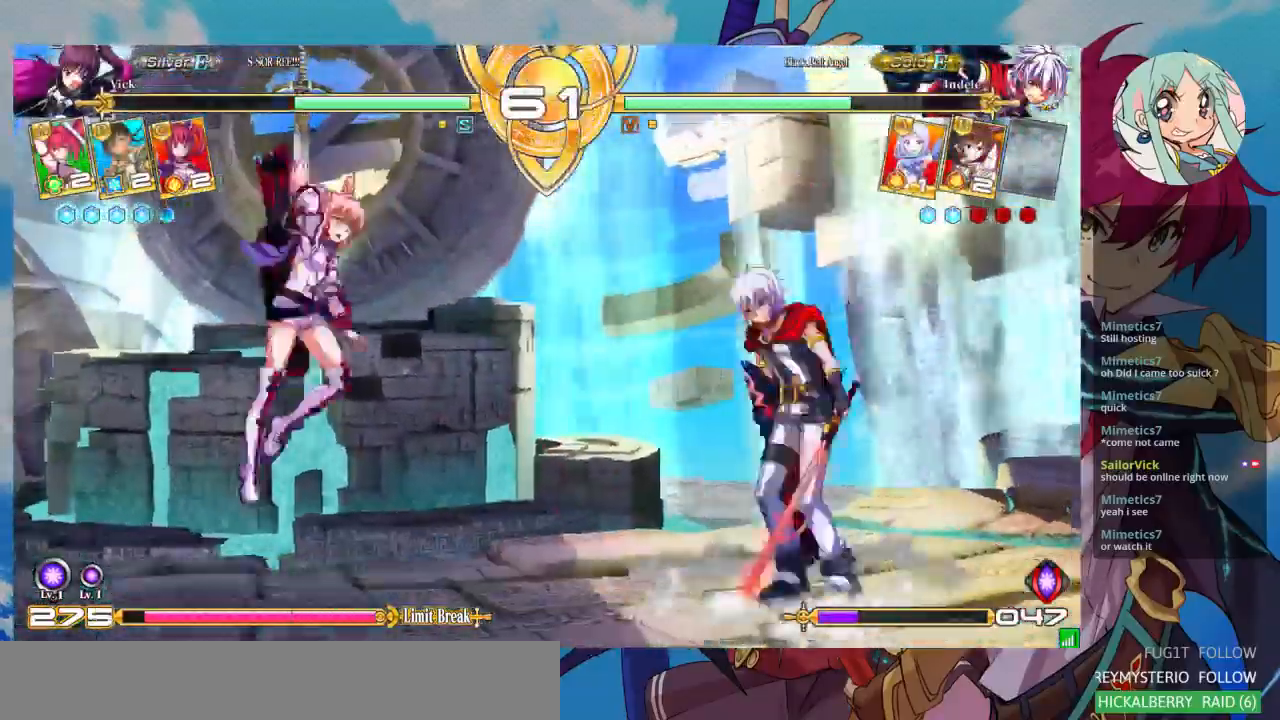
{"buttons": [], "left_stick": "left", "events": [[400, "left_stick", "left"]]}
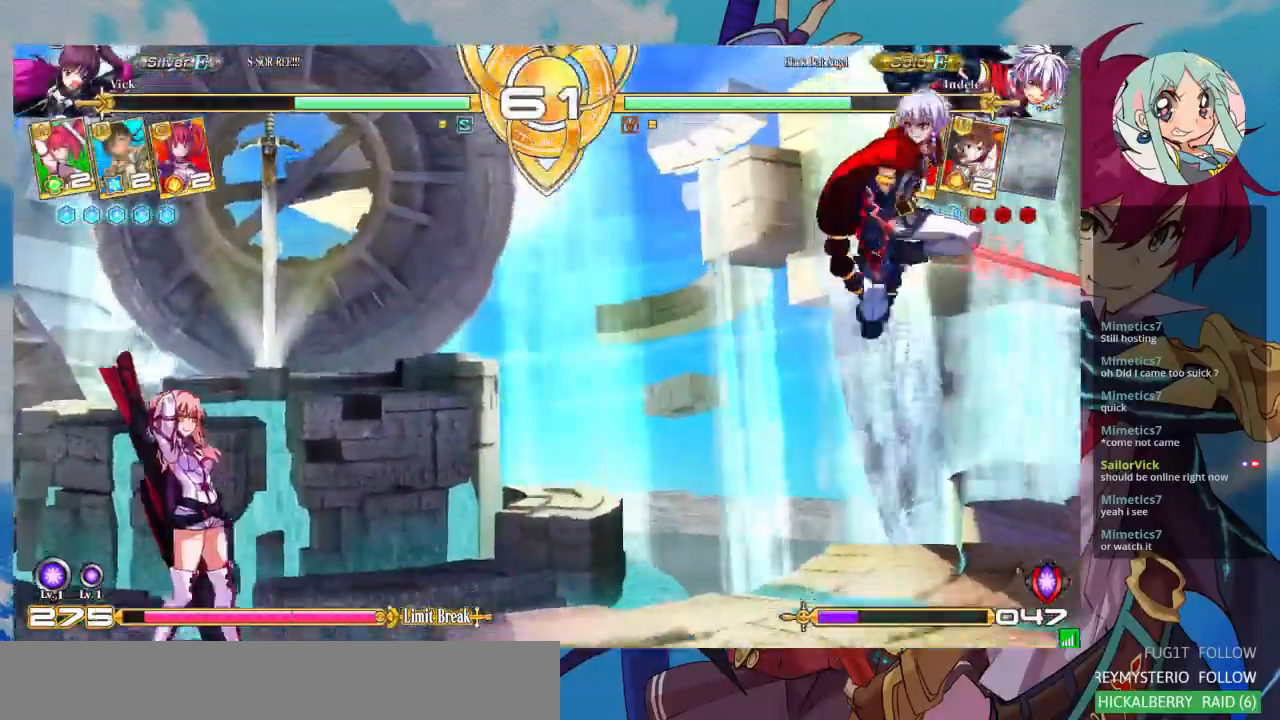
{"buttons": [], "left_stick": "down-left", "events": [[33, "left_stick", "up-left"], [233, "left_stick", "down"], [300, "CROSS", "down"], [300, "left_stick", "down-left"], [467, "CROSS", "up"]]}
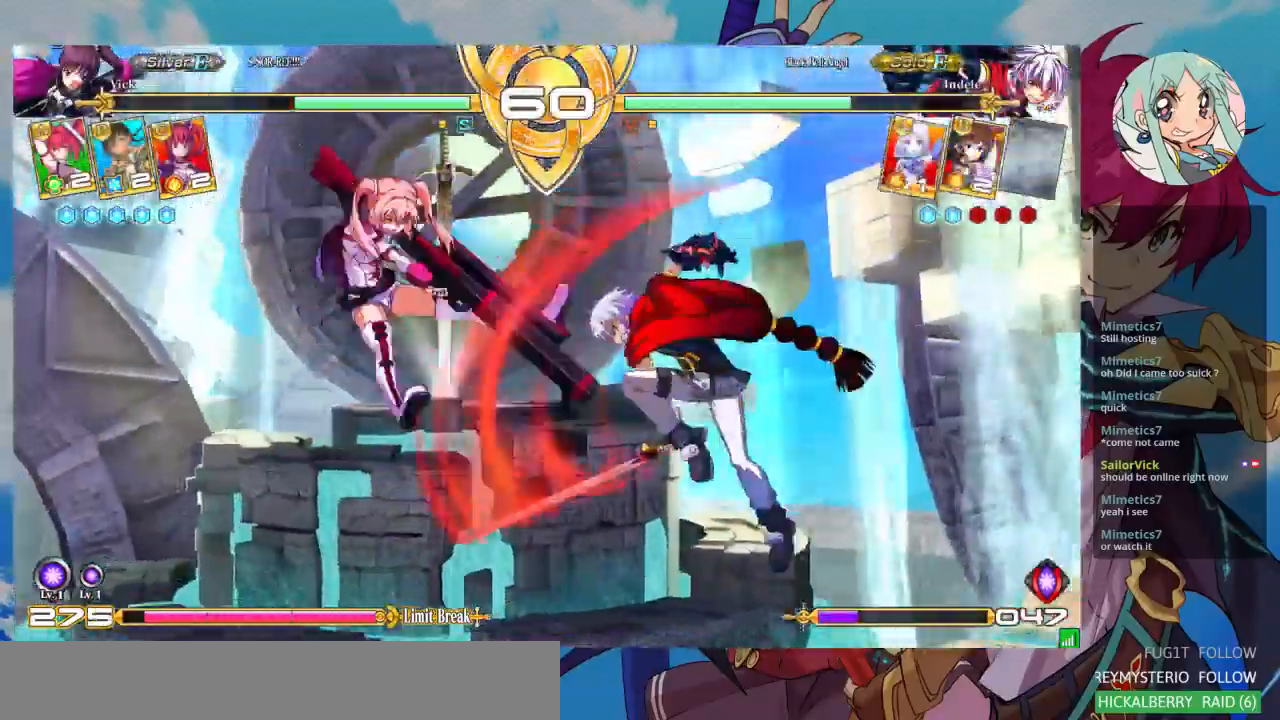
{"buttons": [], "left_stick": "down-left", "events": []}
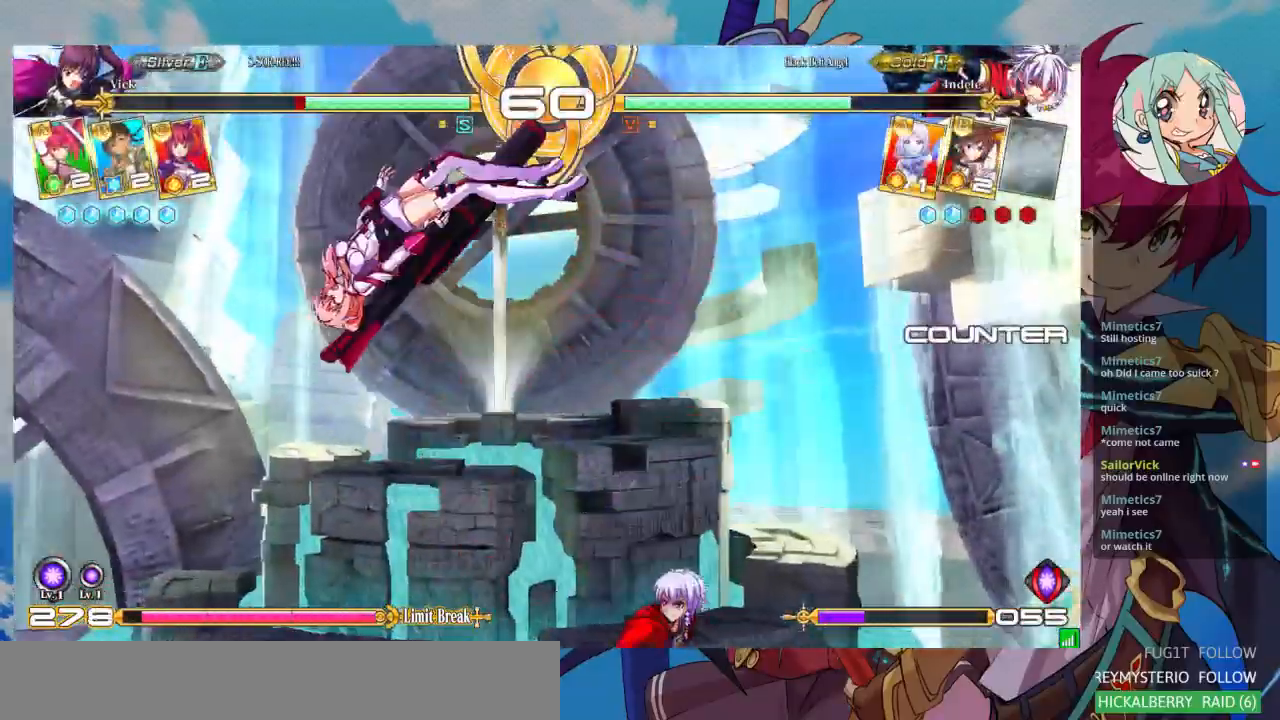
{"buttons": ["SQUARE"], "left_stick": "down-left", "events": [[233, "SQUARE", "down"]]}
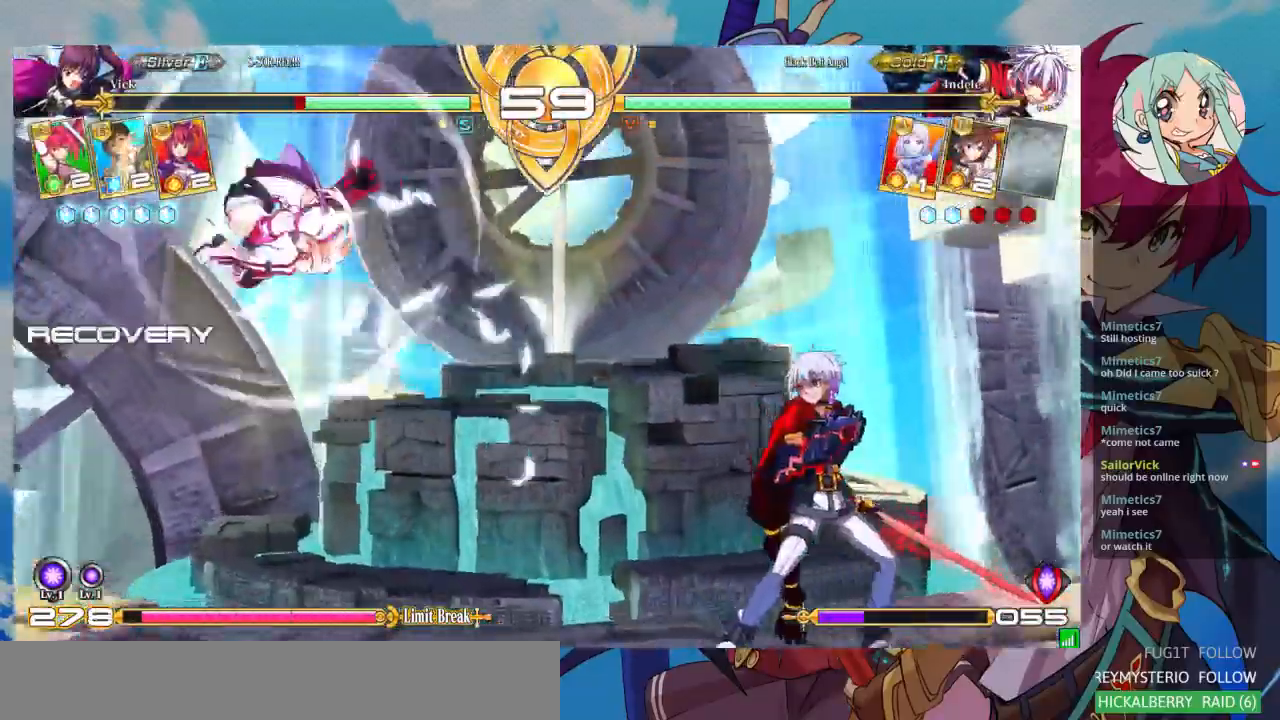
{"buttons": [], "left_stick": "up-left"}
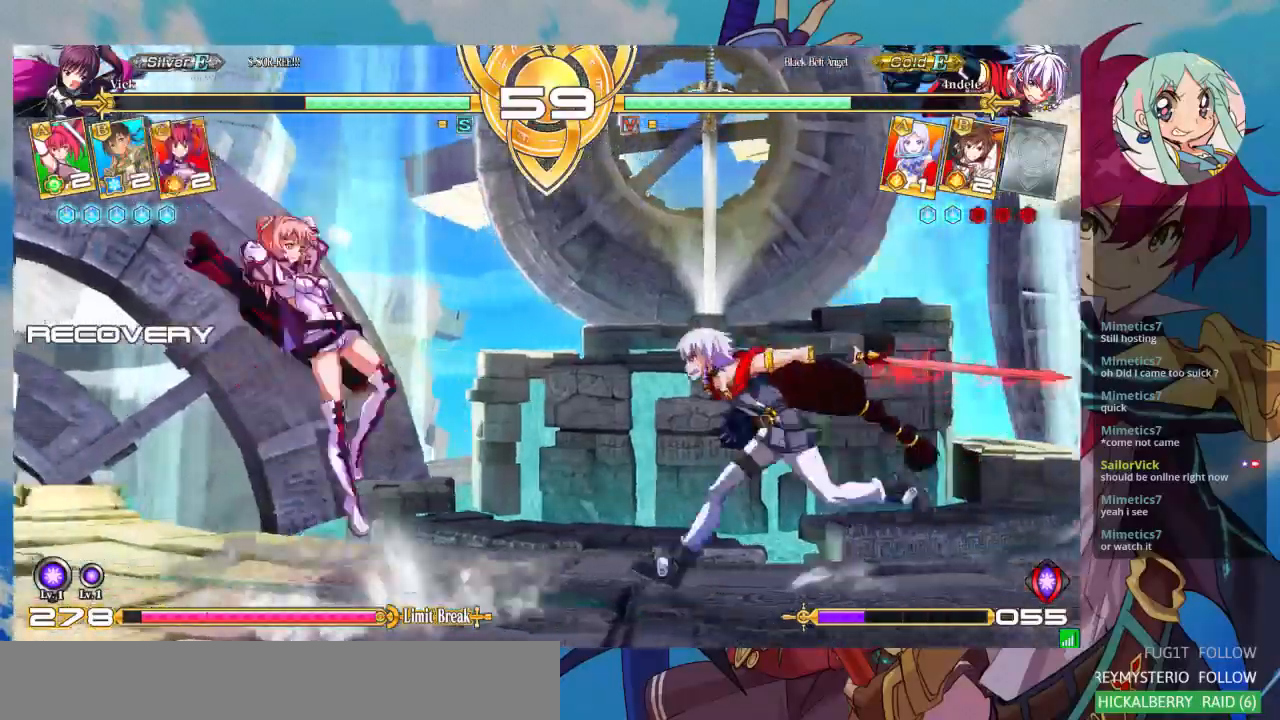
{"buttons": [], "left_stick": "center", "events": [[100, "left_stick", "left"], [167, "SQUARE", "down"], [200, "left_stick", "center"], [267, "SQUARE", "up"], [300, "left_stick", "down"], [400, "CROSS", "down"], [400, "left_stick", "center"], [433, "CROSS", "up"]]}
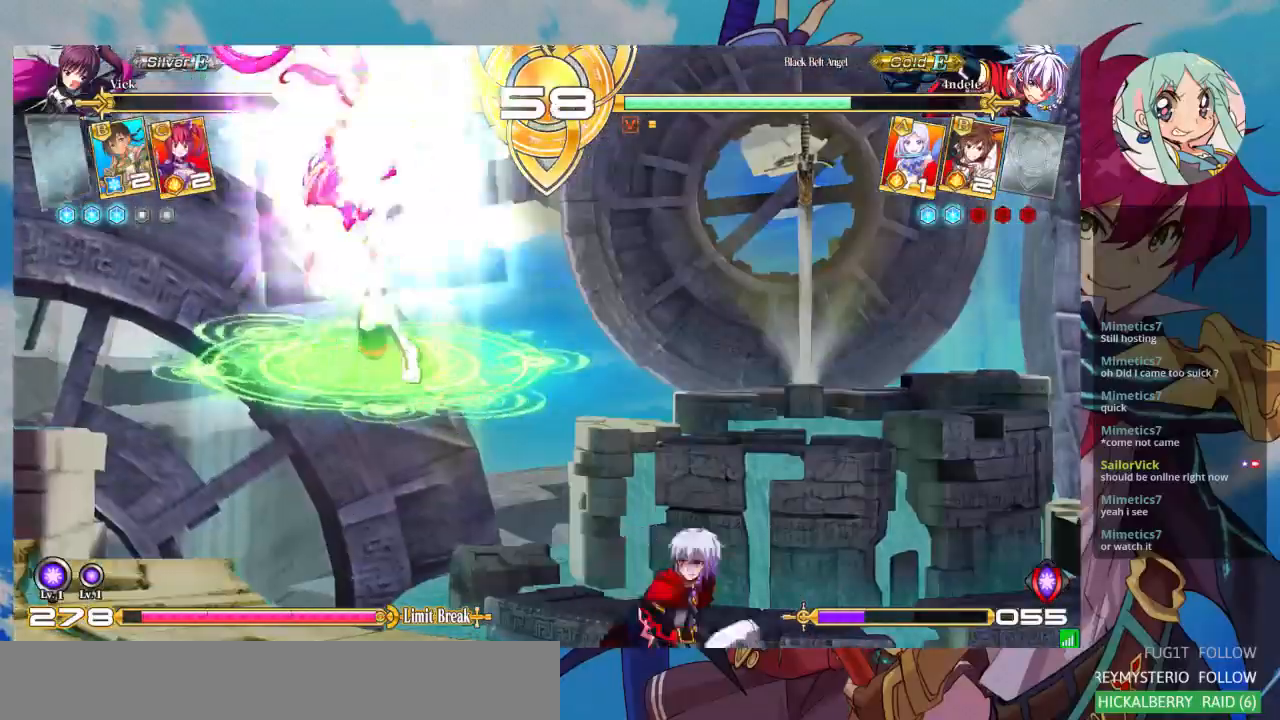
{"buttons": [], "left_stick": "center"}
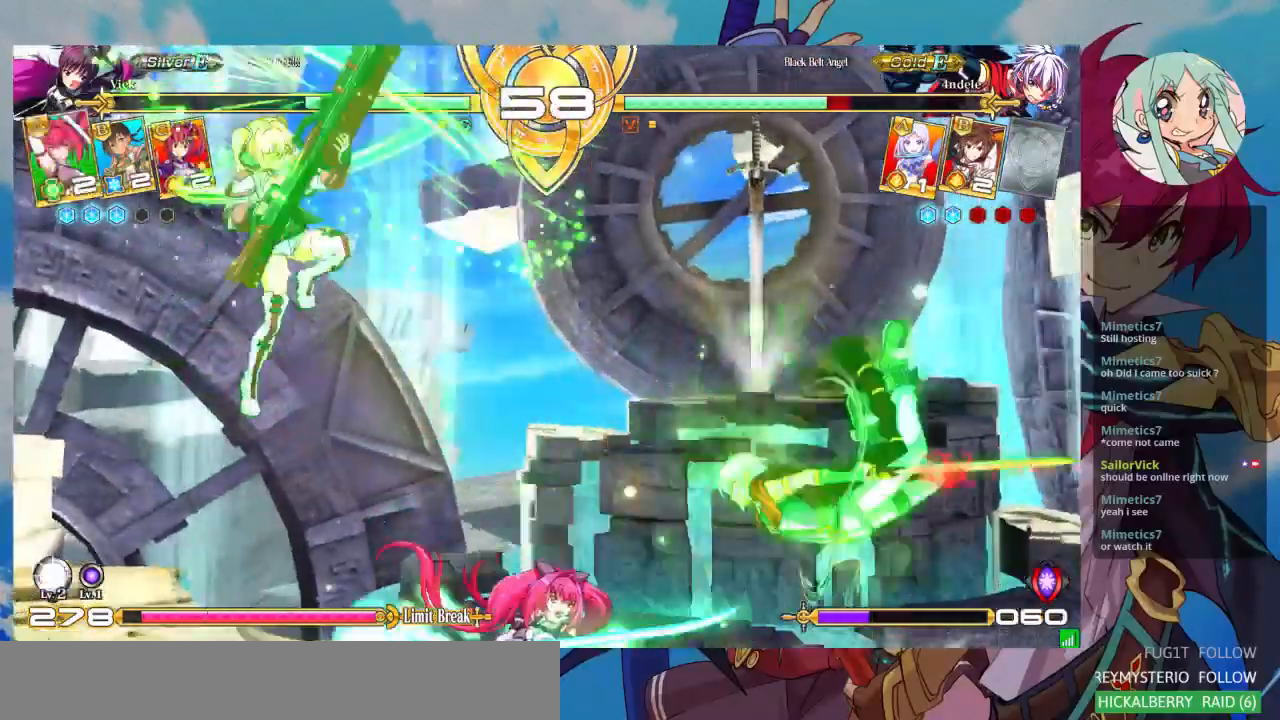
{"buttons": [], "left_stick": "center", "events": [[67, "left_stick", "down"], [100, "CROSS", "down"], [167, "CROSS", "up"], [200, "left_stick", "down-left"], [233, "CROSS", "down"], [333, "CROSS", "up"], [333, "left_stick", "down"], [433, "left_stick", "center"]]}
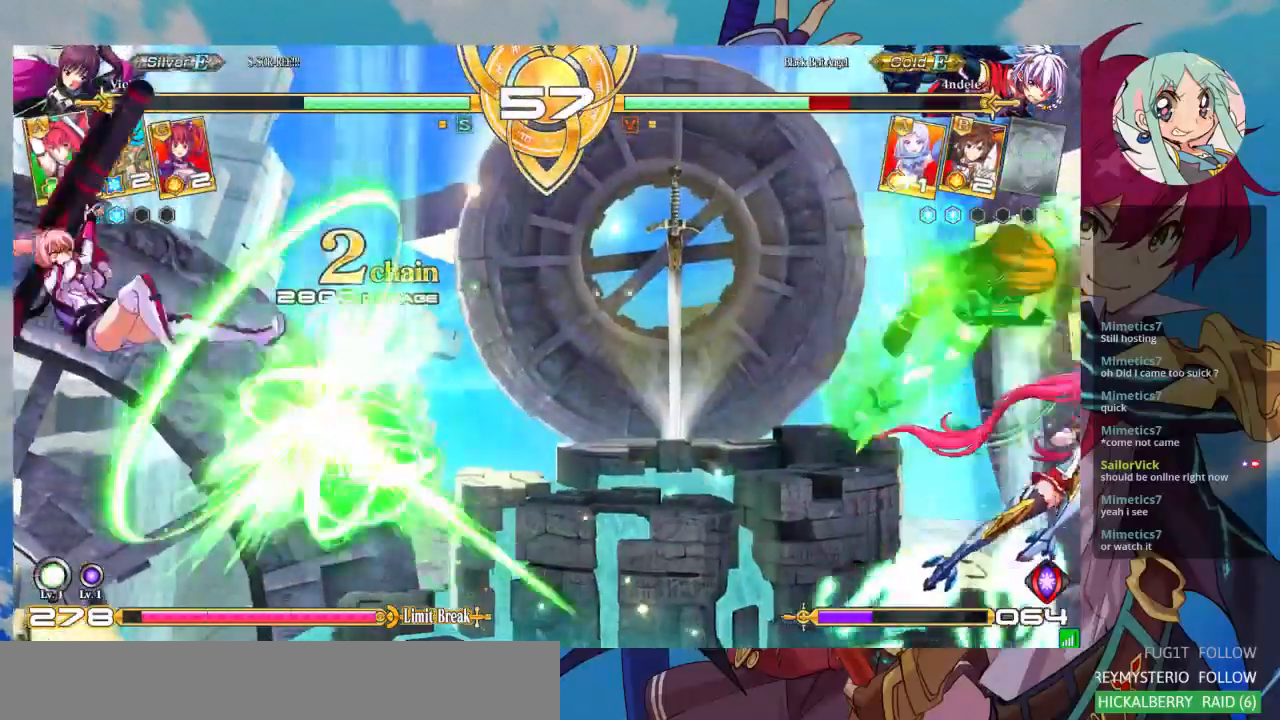
{"buttons": [], "left_stick": "right", "events": [[500, "left_stick", "right"]]}
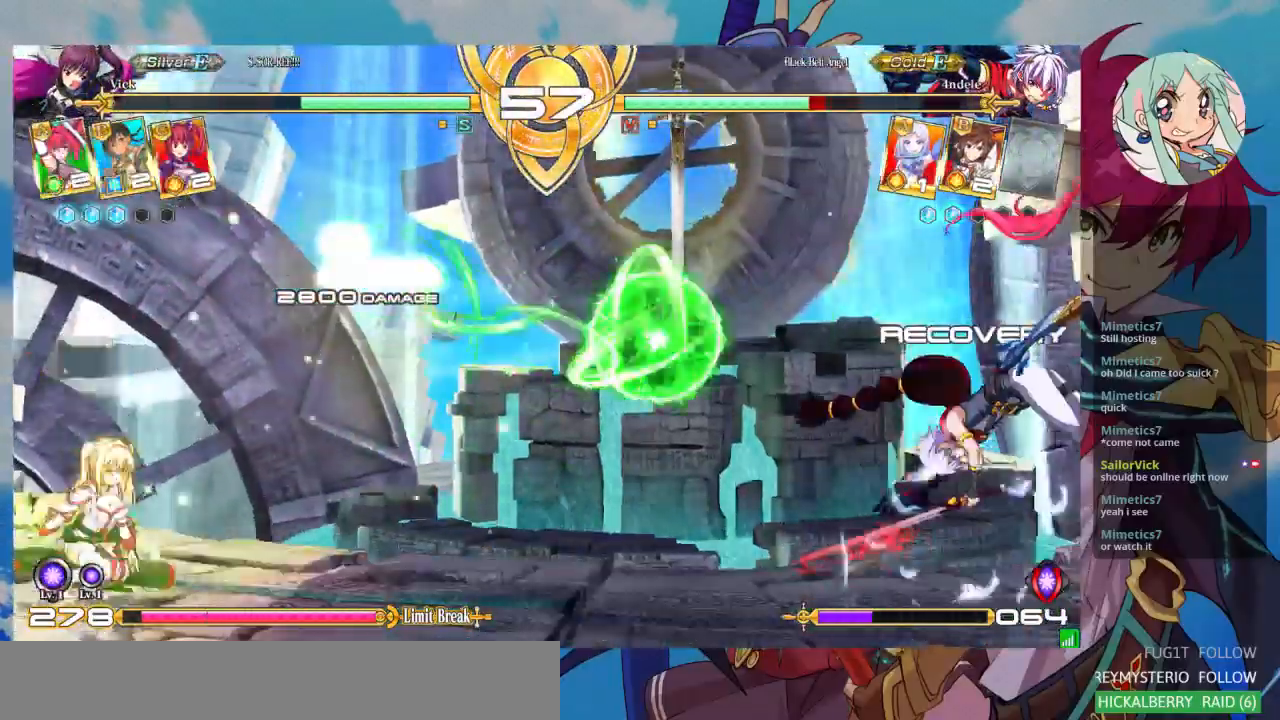
{"buttons": [], "left_stick": "right", "events": [[67, "left_stick", "center"], [133, "left_stick", "right"]]}
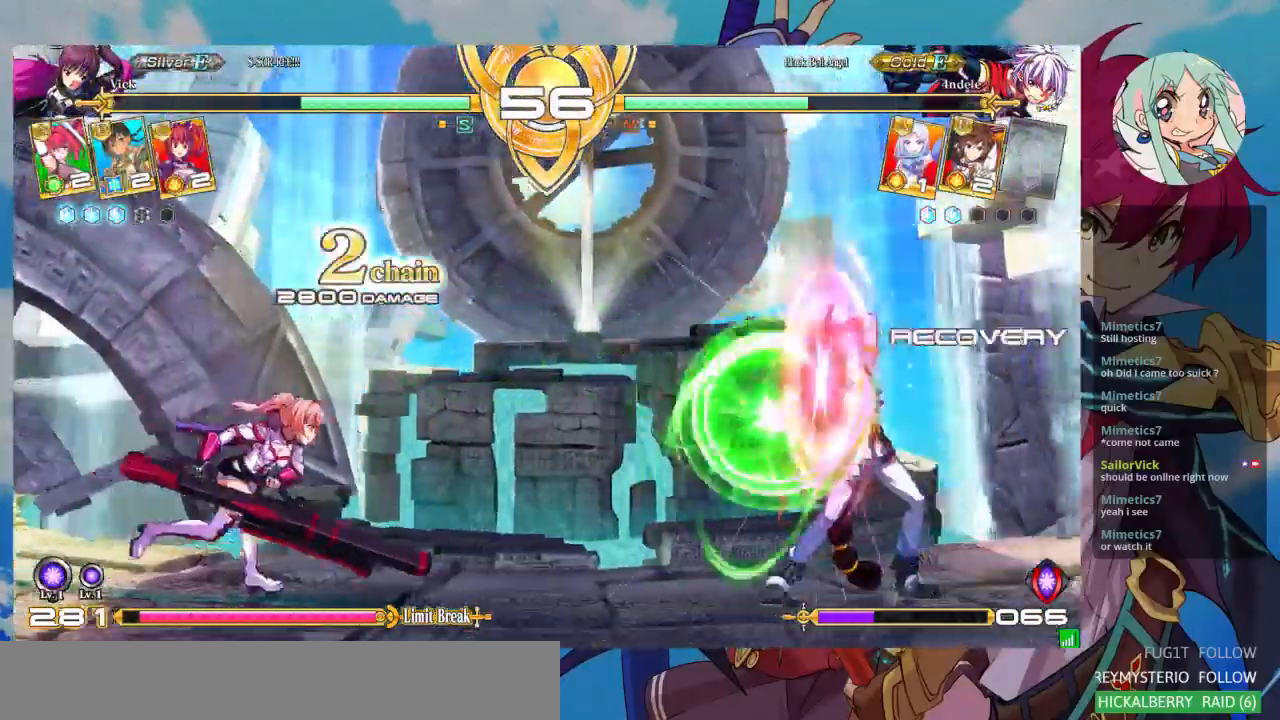
{"buttons": [], "left_stick": "center", "events": [[333, "TRIANGLE", "down"], [400, "left_stick", "center"], [467, "TRIANGLE", "up"]]}
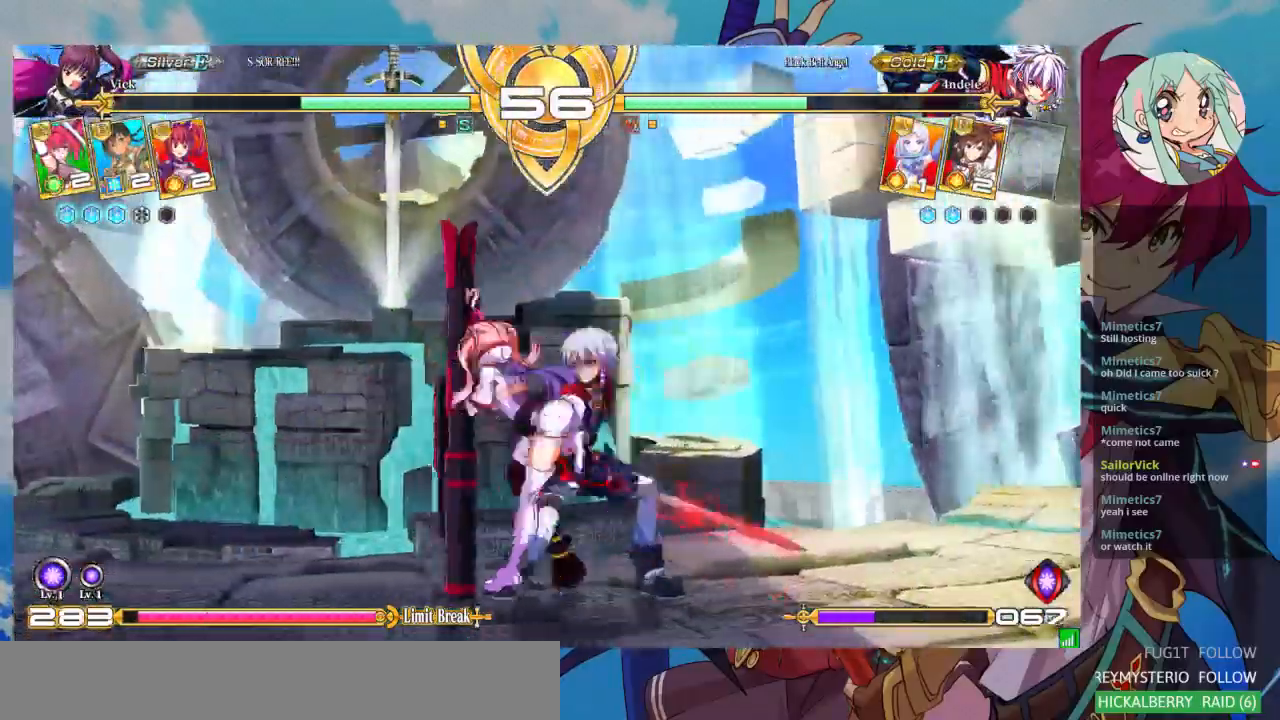
{"buttons": ["SQUARE"], "left_stick": "down-left", "events": [[33, "left_stick", "down-left"], [133, "SQUARE", "down"], [267, "SQUARE", "up"], [333, "SQUARE", "down"], [400, "SQUARE", "up"], [500, "SQUARE", "down"]]}
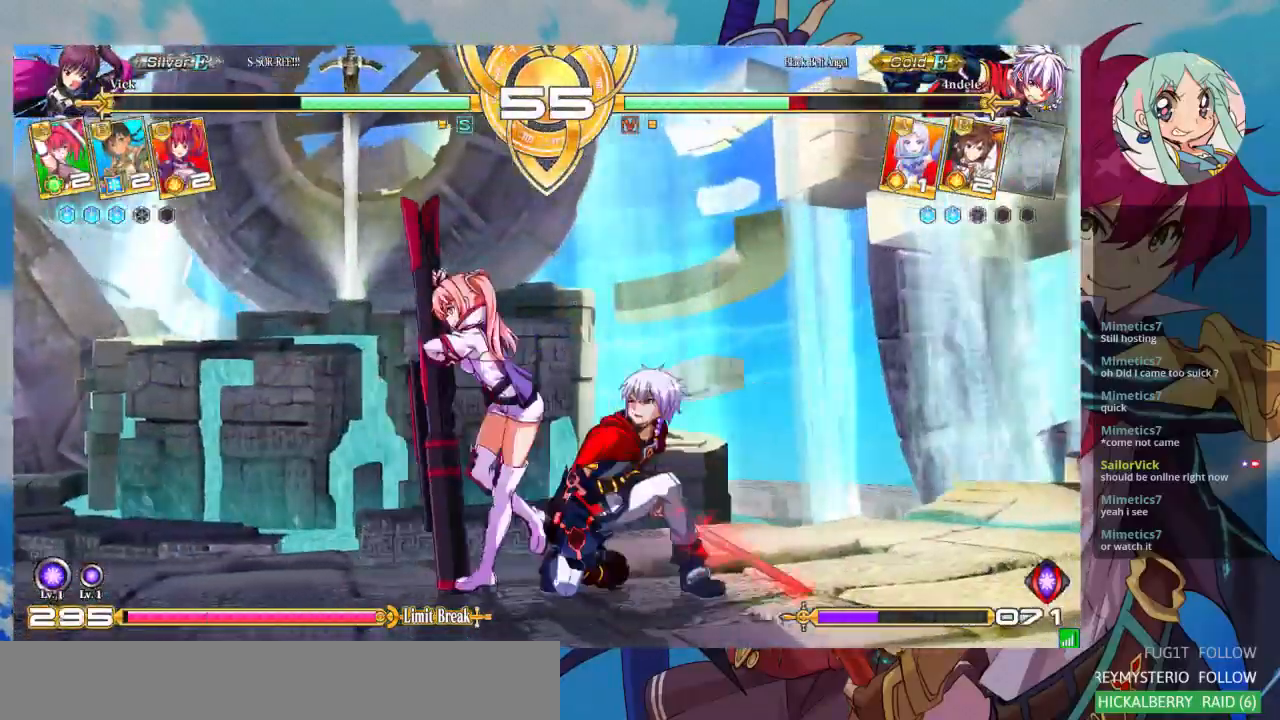
{"buttons": ["SQUARE"], "left_stick": "down-left", "events": [[100, "SQUARE", "up"], [167, "SQUARE", "down"], [300, "SQUARE", "up"], [467, "SQUARE", "down"]]}
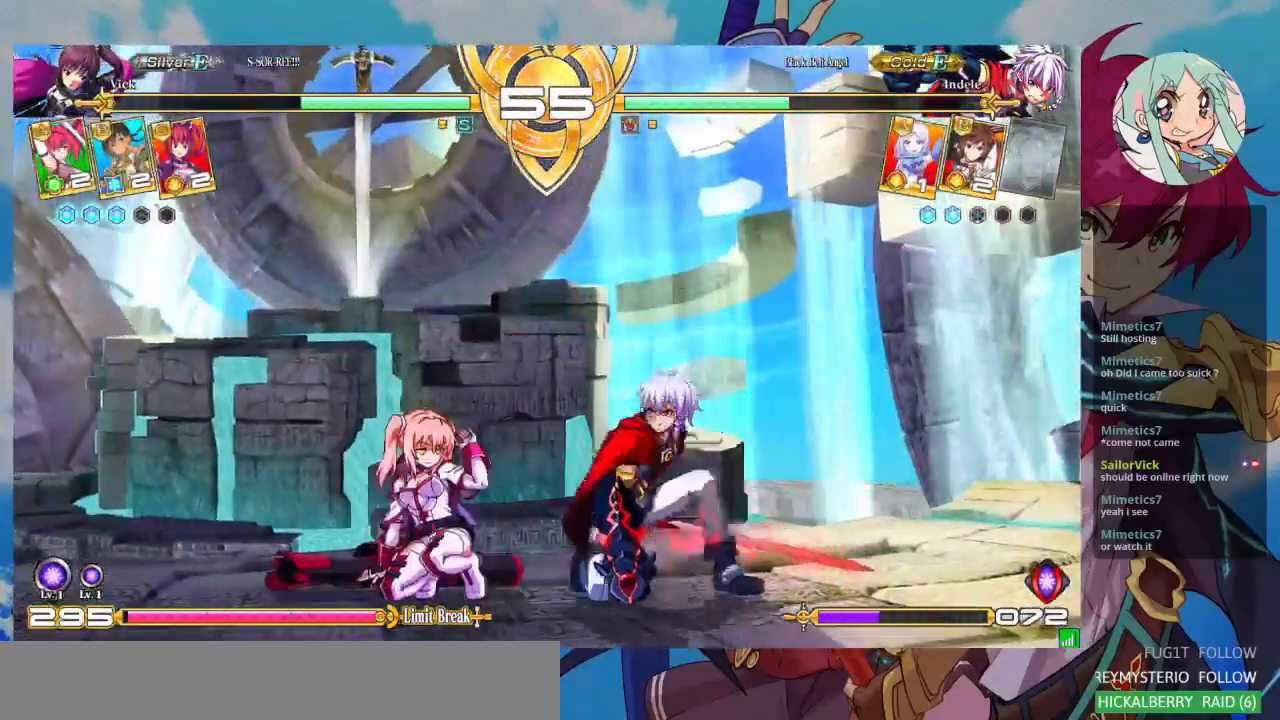
{"buttons": [], "left_stick": "down-left", "events": [[67, "SQUARE", "up"]]}
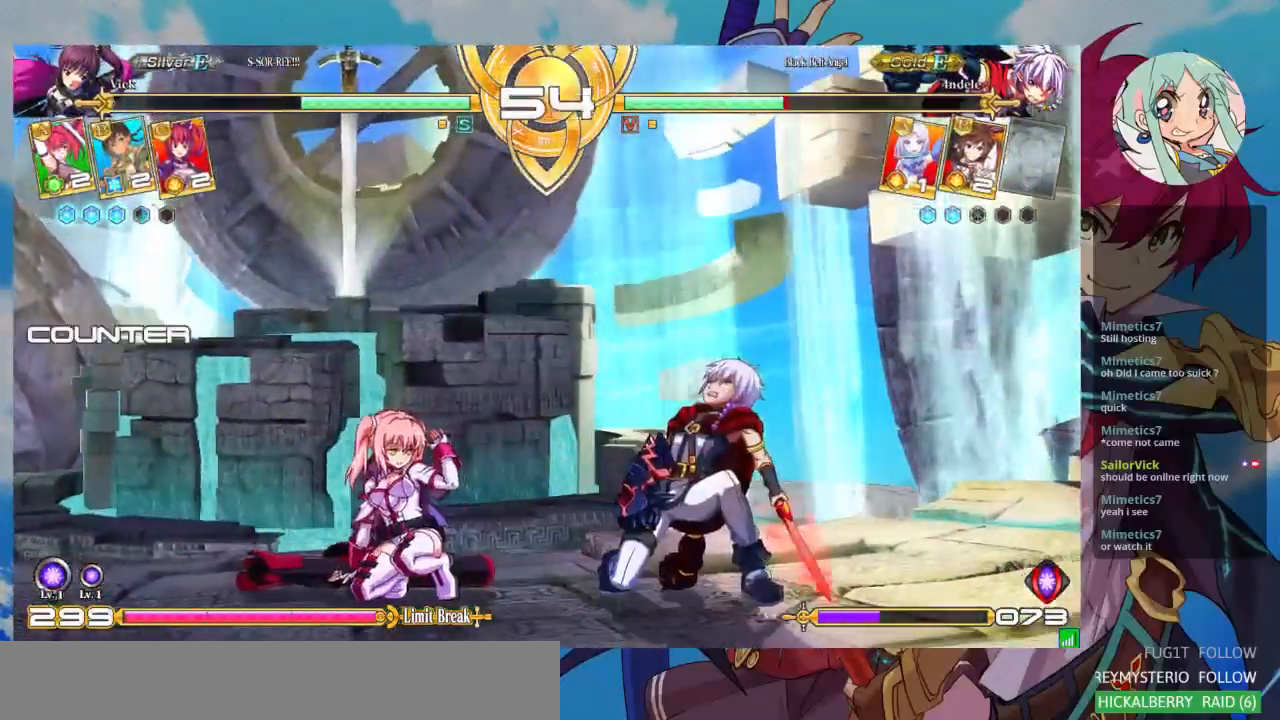
{"buttons": [], "left_stick": "center", "events": [[67, "TRIANGLE", "down"], [133, "left_stick", "center"], [200, "TRIANGLE", "up"], [300, "R1", "down"], [433, "R1", "up"]]}
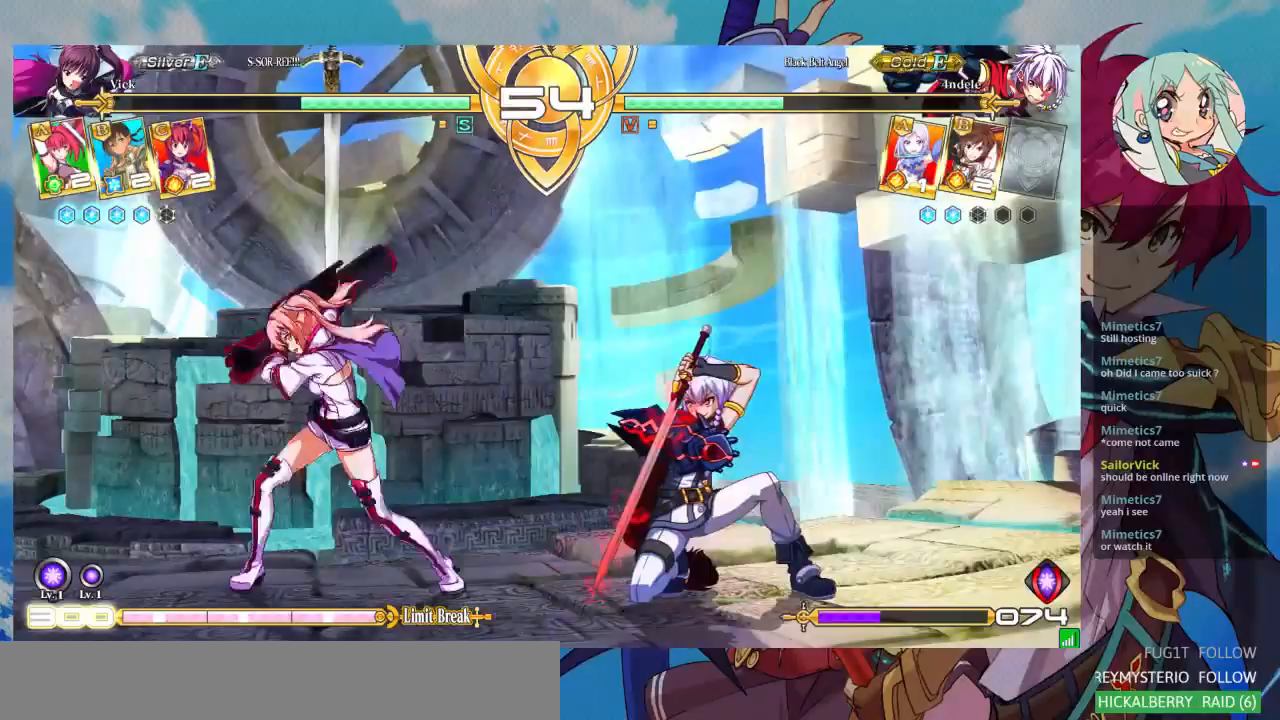
{"buttons": ["CROSS"], "left_stick": "center"}
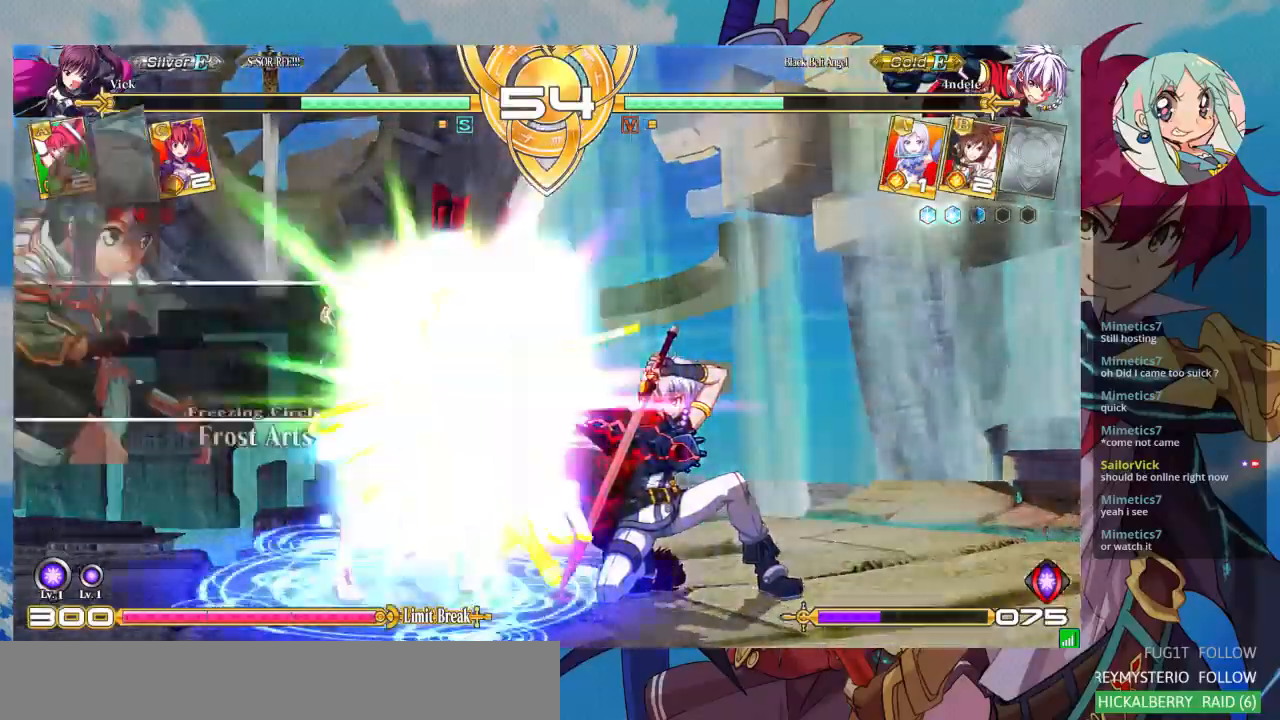
{"buttons": [], "left_stick": "right", "events": [[67, "CROSS", "up"], [133, "CROSS", "down"], [233, "CROSS", "up"], [300, "CROSS", "down"], [367, "CROSS", "up"], [500, "left_stick", "right"]]}
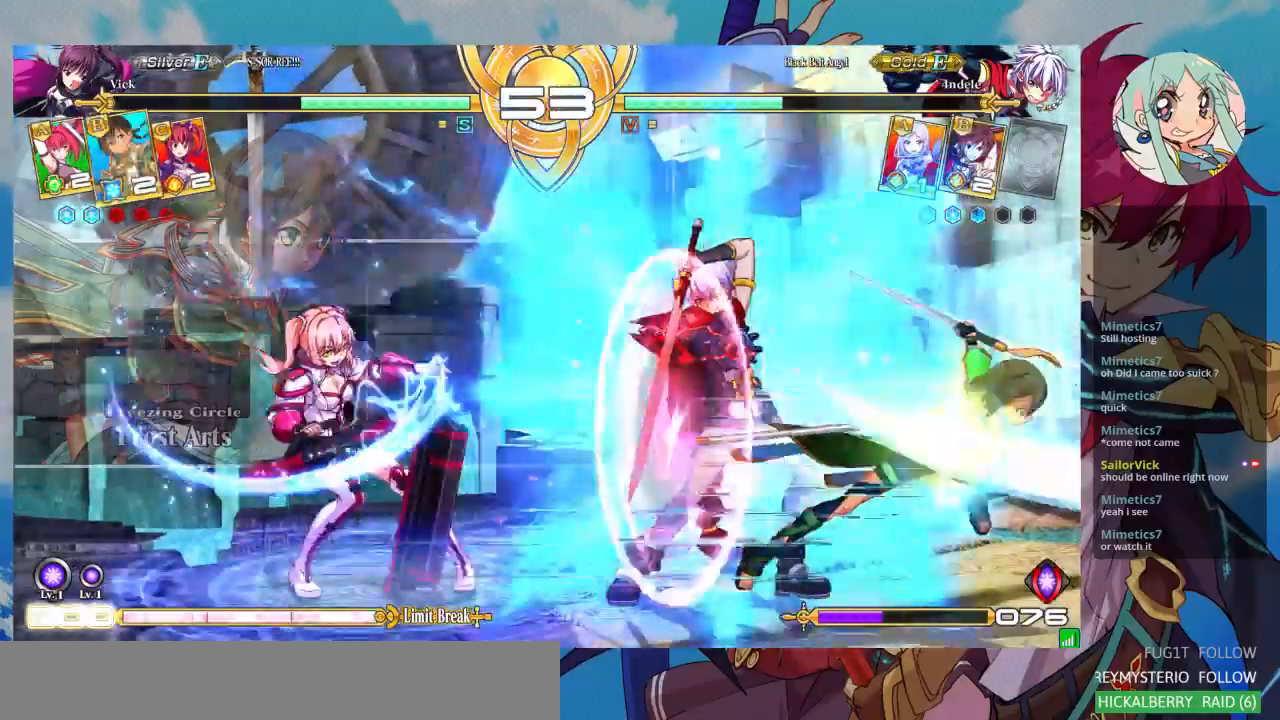
{"buttons": [], "left_stick": "right", "events": [[100, "left_stick", "center"], [167, "left_stick", "right"], [267, "left_stick", "center"], [333, "left_stick", "right"]]}